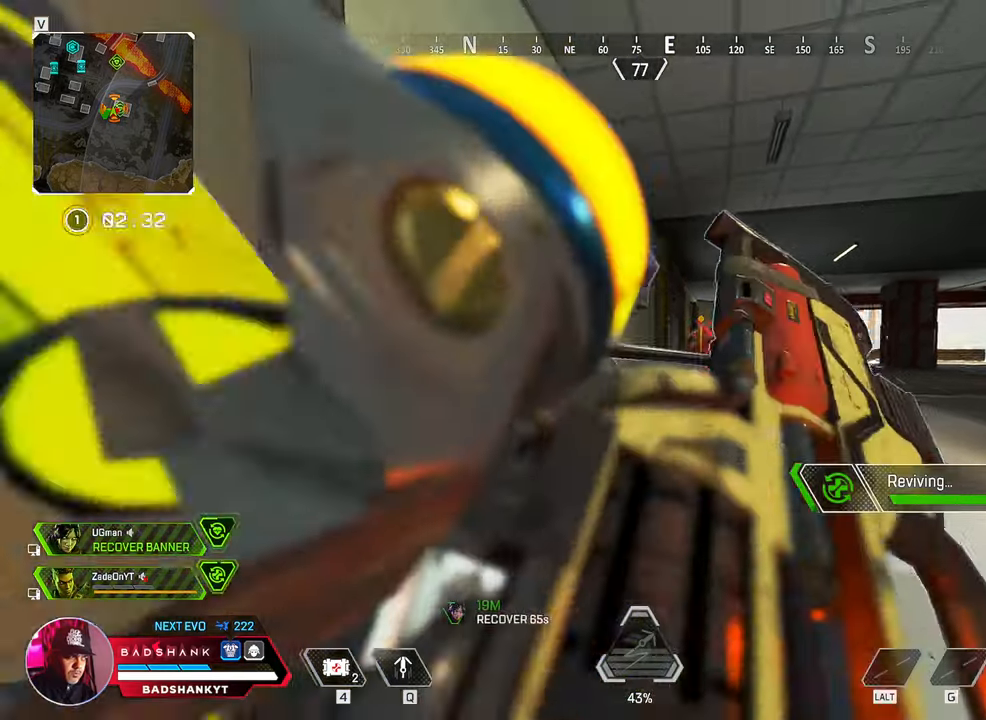
Gameplay with keyboard and mouse; each line is a JSON object with the keys and mouse buttons held at the frame after it. "events" lists presses ("down") and releases ("up") of "1", "2", "3", "4", "5", "a", "alt", "b", "c", "ctrl", "d", "e", "f", "g", "q", "r", "s", "shift", "space", "t", "tab", "tilde", "v", "w", "x", "z", "mouse_left", "mouse_wheel", "mouse_right", "mouse_mb4" and "mouse_mb5" between this image and that frame as [ms after this image, input, new state], when the widget could be followed in between. "mouse_left", "mouse_wheel", "mouse_right", "mouse_mb4", "mouse_mb5" = the "left", "wheel", "right", "mb4", "mb5" buttons of the "mouse" list. No other keys are recorded. "wheel" means that the mouse wheel is clicked or scrolled. Mouse movement is not recorded.
{"keys": ["ctrl", "w"], "mouse": [], "events": [[200, "w", "down"], [433, "e", "up"]]}
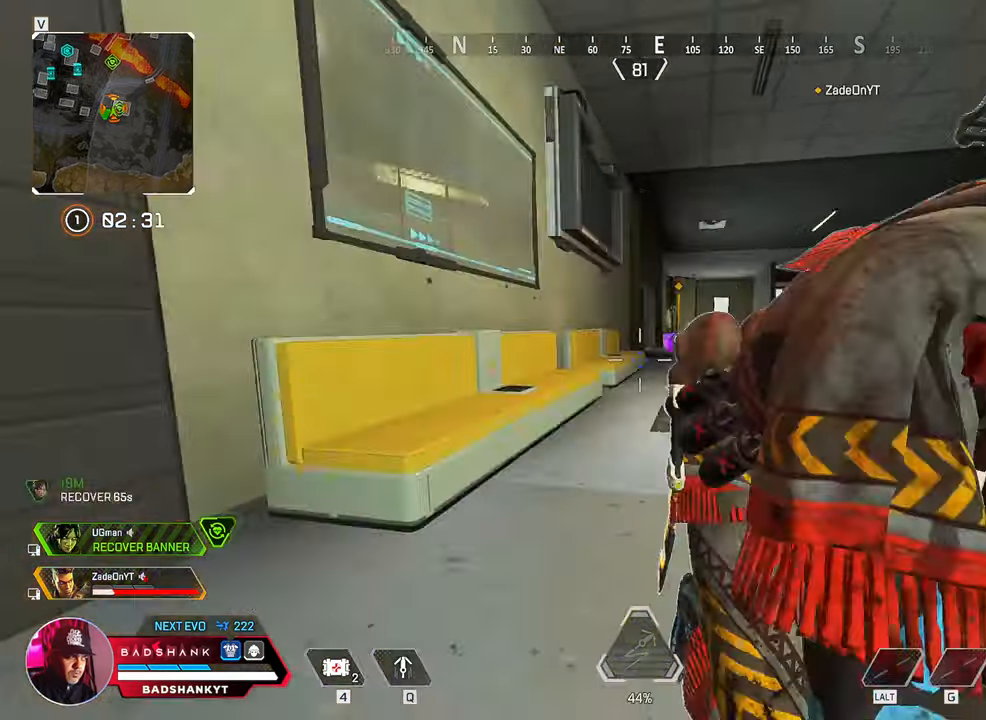
{"keys": ["w"], "mouse": [], "events": [[33, "ctrl", "up"]]}
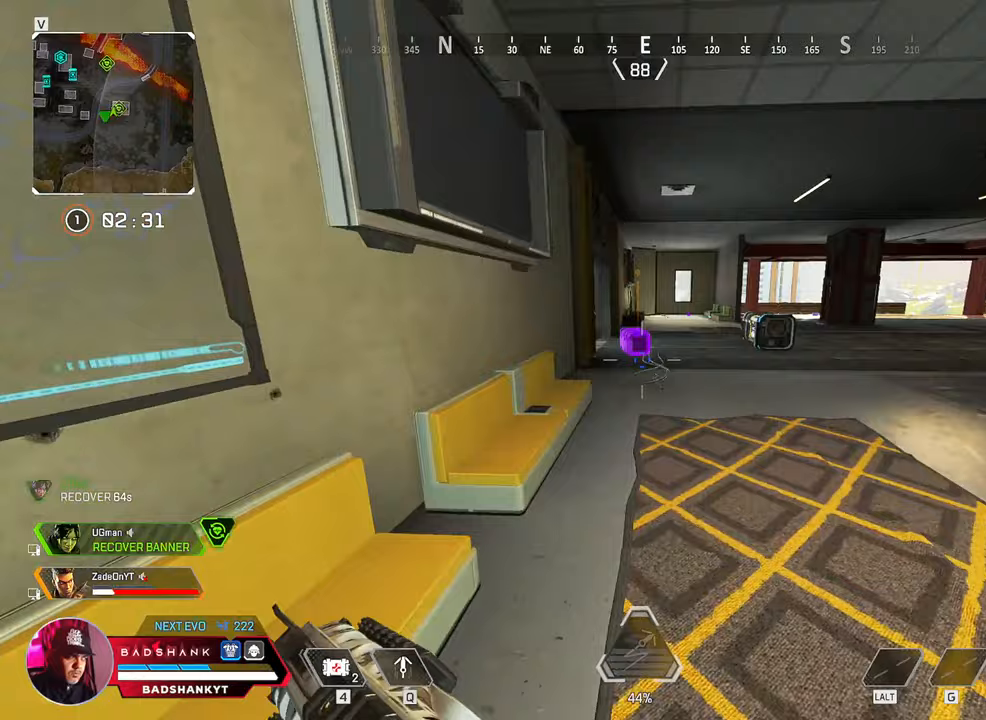
{"keys": ["ctrl", "w"], "mouse": [], "events": [[100, "ctrl", "down"]]}
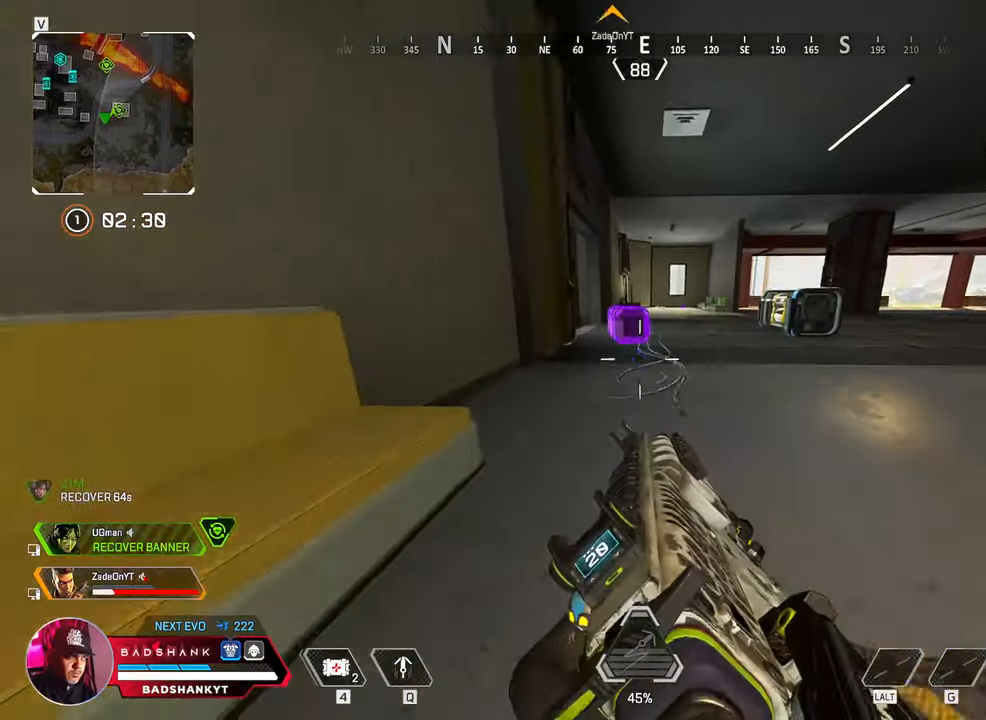
{"keys": ["a", "e", "w"], "mouse": [], "events": [[250, "ctrl", "up"], [400, "e", "down"], [450, "a", "down"]]}
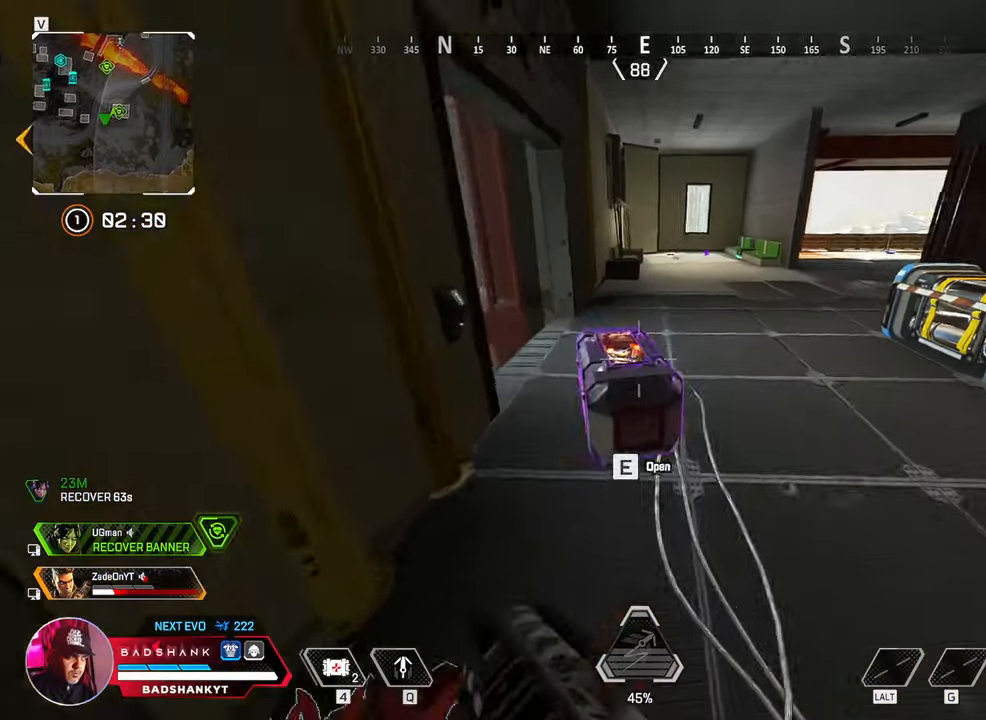
{"keys": ["ctrl"], "mouse": [], "events": [[83, "w", "up"], [133, "a", "up"], [417, "ctrl", "down"], [450, "e", "up"]]}
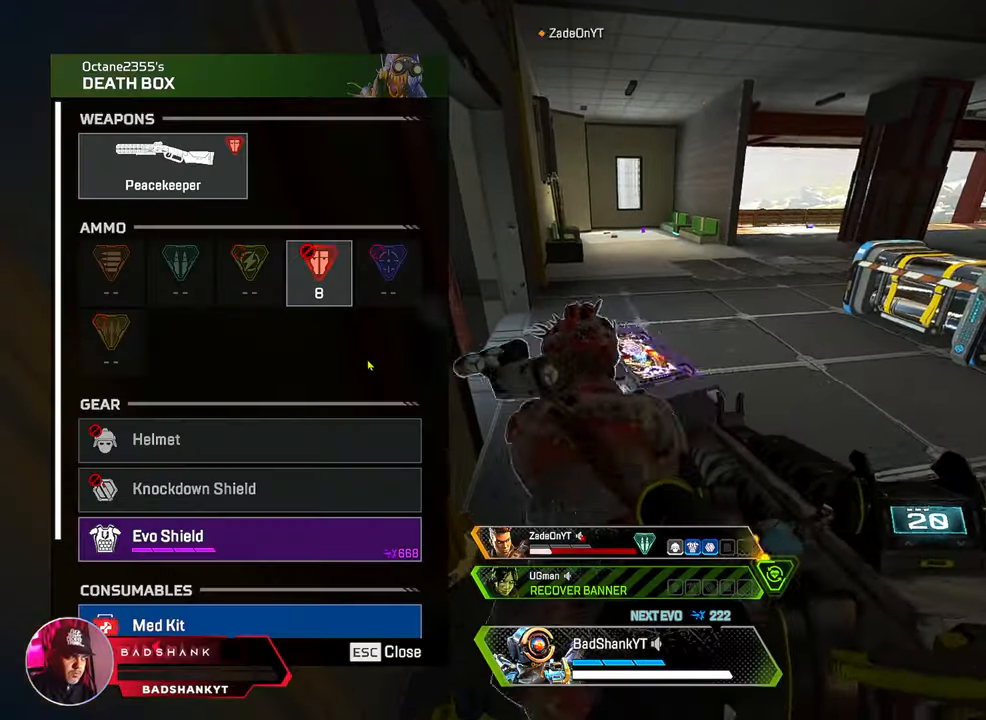
{"keys": ["ctrl"], "mouse": [], "events": [[233, "d", "down"], [383, "mouse_wheel", "down"], [467, "d", "up"], [467, "mouse_wheel", "up"]]}
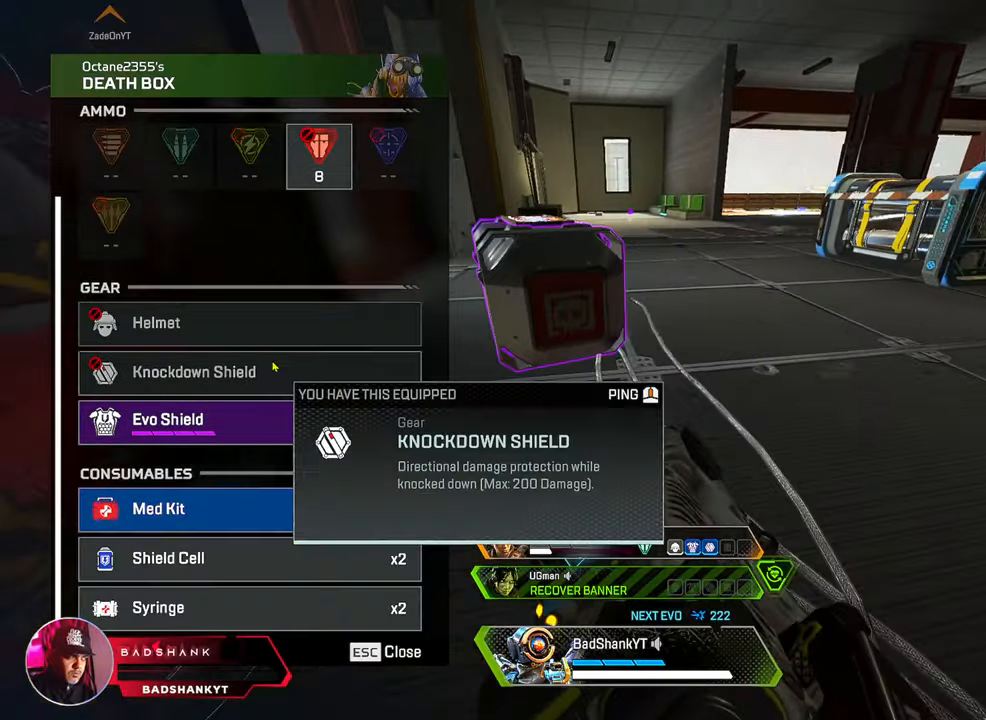
{"keys": ["ctrl", "d", "s"], "mouse": [], "events": [[117, "a", "down"], [433, "d", "down"], [433, "s", "down"], [483, "a", "up"]]}
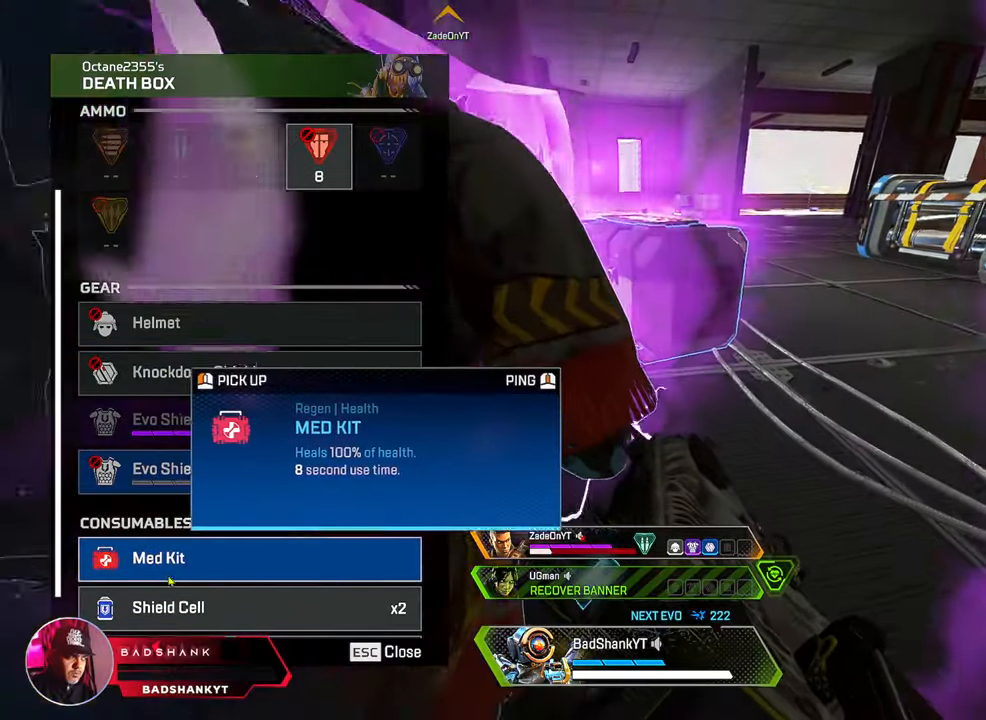
{"keys": ["ctrl", "d"], "mouse": ["left"], "events": [[33, "s", "up"], [83, "mouse_left", "down"], [183, "mouse_left", "up"], [450, "mouse_left", "down"]]}
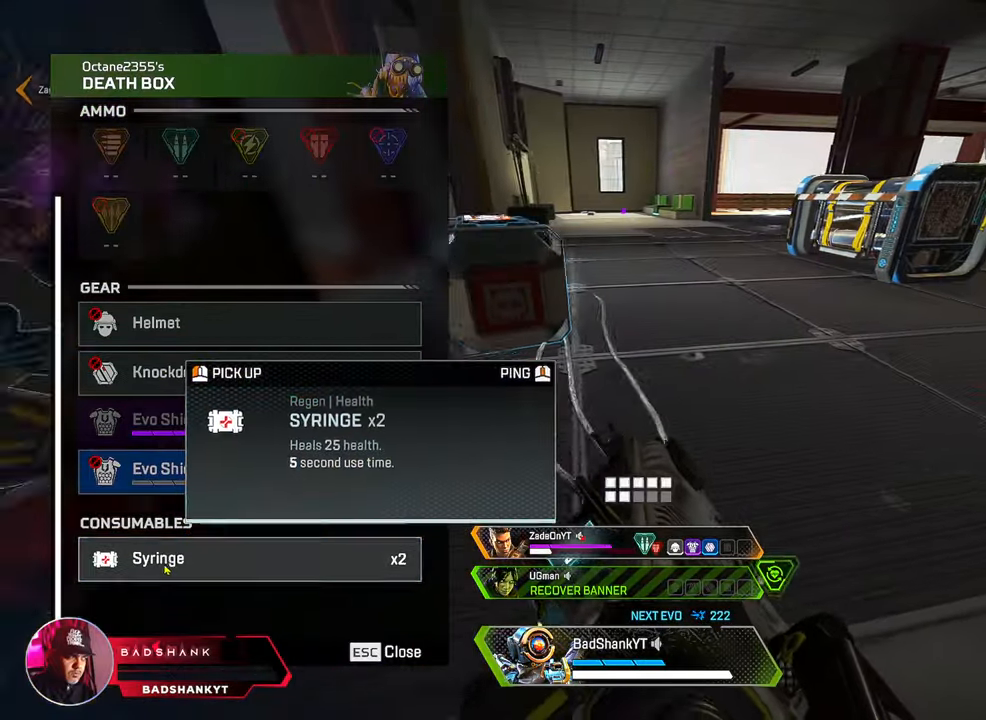
{"keys": ["a", "ctrl"], "mouse": ["wheel"], "events": [[100, "mouse_left", "up"], [150, "d", "up"], [183, "ctrl", "up"], [233, "a", "down"], [233, "ctrl", "down"], [383, "mouse_wheel", "down"]]}
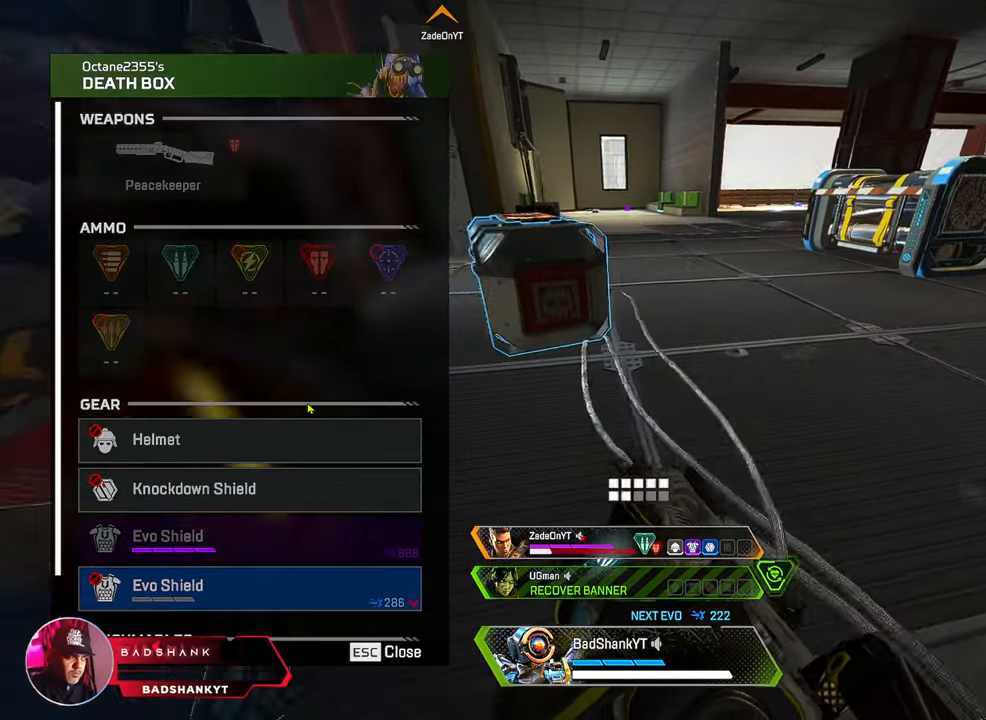
{"keys": ["ctrl", "w"], "mouse": [], "events": [[67, "mouse_wheel", "up"], [217, "a", "up"], [300, "d", "down"], [350, "tab", "down"], [483, "d", "up"], [483, "tab", "up"], [483, "w", "down"]]}
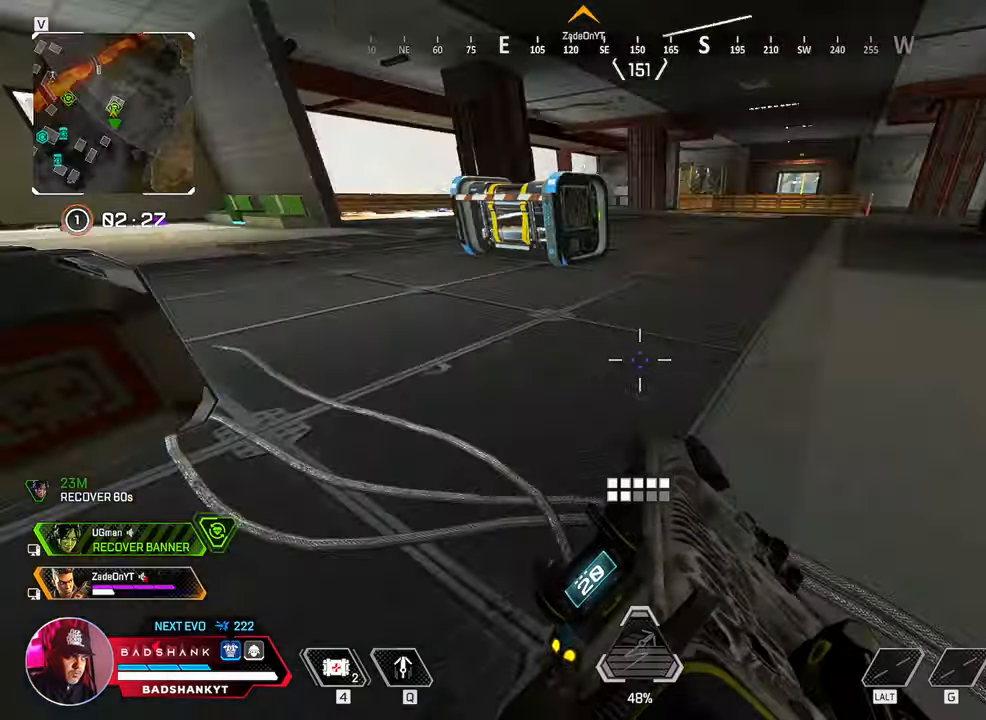
{"keys": ["tab", "w"], "mouse": [], "events": [[33, "ctrl", "up"], [133, "3", "down"], [217, "3", "up"], [450, "tab", "down"]]}
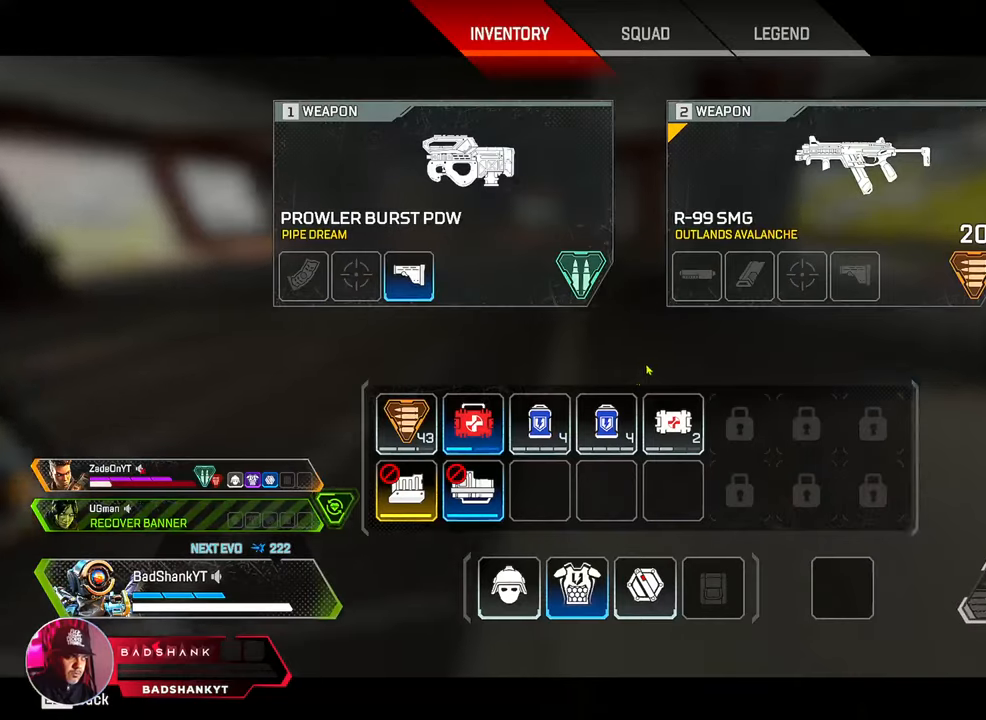
{"keys": ["ctrl", "d"], "mouse": [], "events": [[50, "tab", "up"], [100, "d", "down"], [150, "w", "up"], [233, "ctrl", "down"]]}
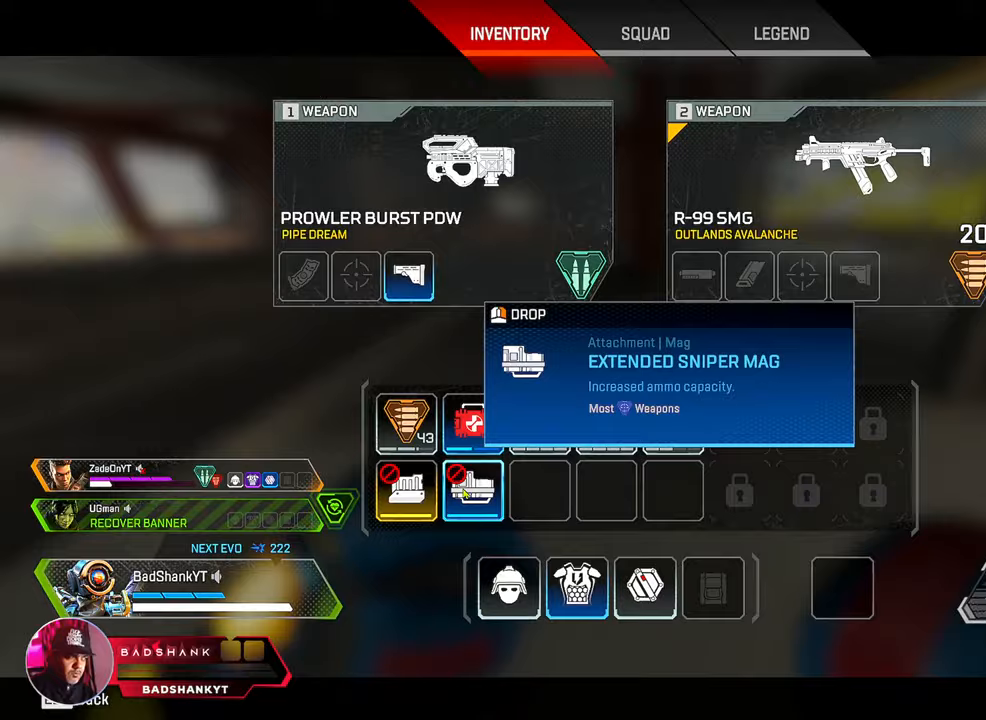
{"keys": ["ctrl"], "mouse": [], "events": [[17, "mouse_right", "down"], [117, "mouse_right", "up"], [200, "a", "down"], [200, "d", "up"], [200, "mouse_right", "down"], [250, "s", "down"], [300, "mouse_right", "up"], [450, "a", "up"], [450, "s", "up"]]}
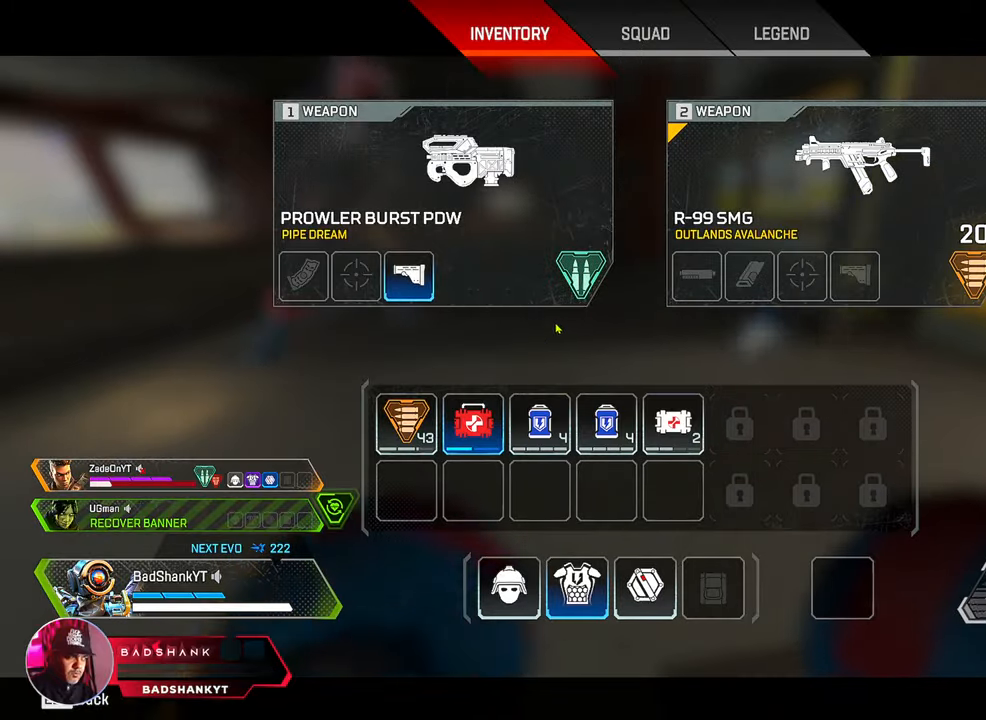
{"keys": ["w"], "mouse": [], "events": [[83, "tab", "down"], [183, "tab", "up"], [367, "w", "down"], [417, "ctrl", "up"]]}
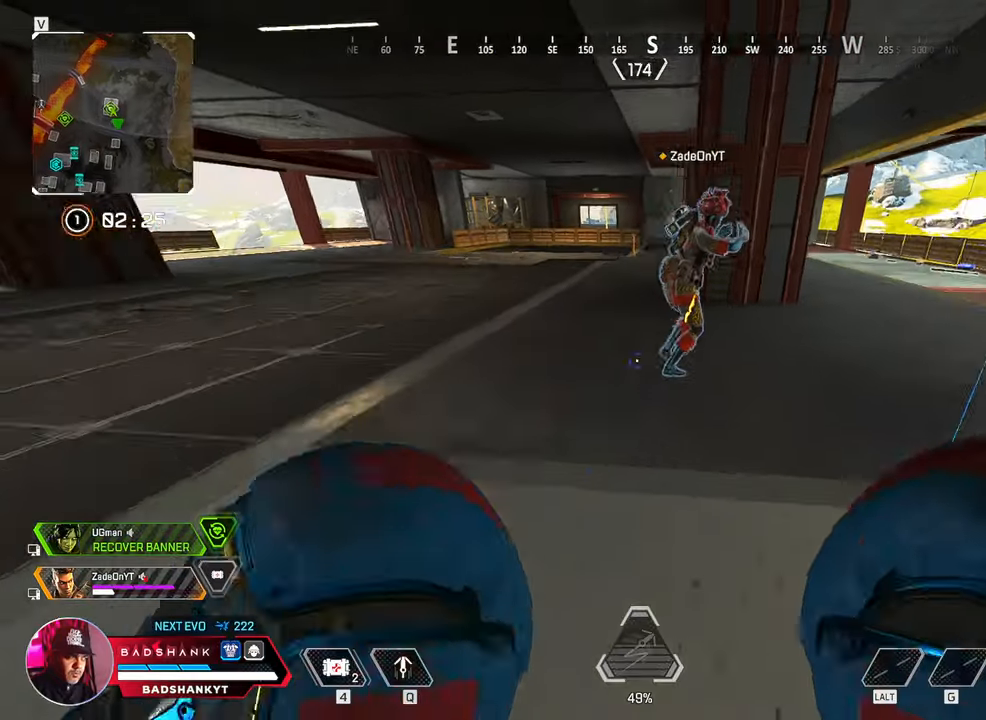
{"keys": ["w"], "mouse": [], "events": []}
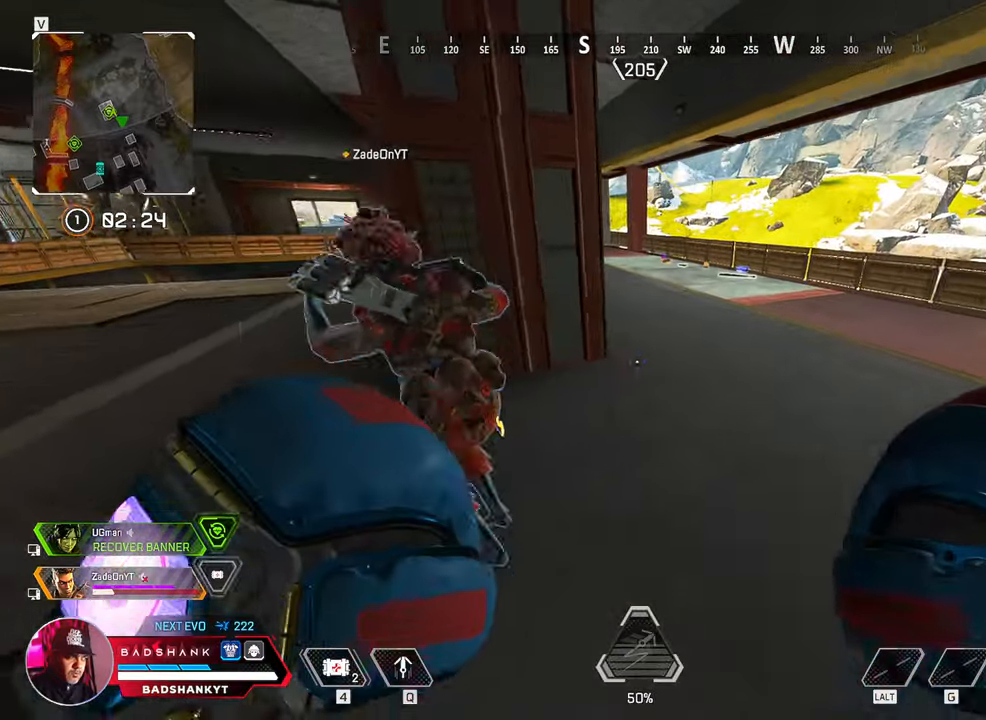
{"keys": ["tab"], "mouse": [], "events": [[17, "d", "down"], [450, "d", "up"], [450, "tab", "down"], [500, "w", "up"]]}
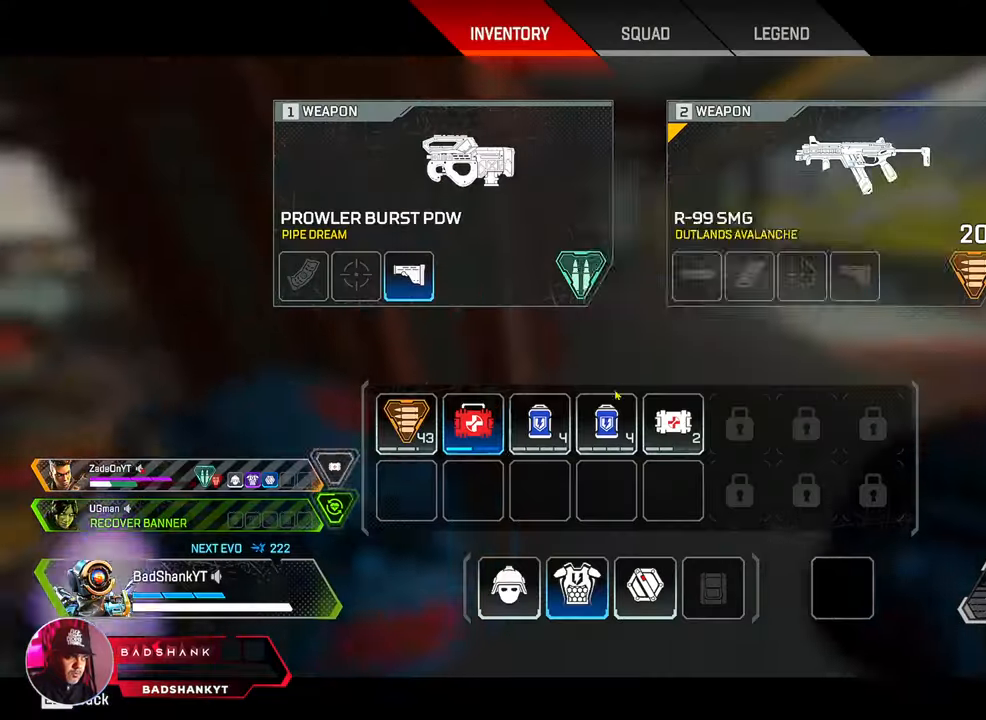
{"keys": ["ctrl", "tab", "w"], "mouse": [], "events": [[33, "tab", "up"], [167, "ctrl", "down"], [317, "w", "down"], [367, "mouse_right", "down"], [417, "mouse_right", "up"], [450, "tab", "down"]]}
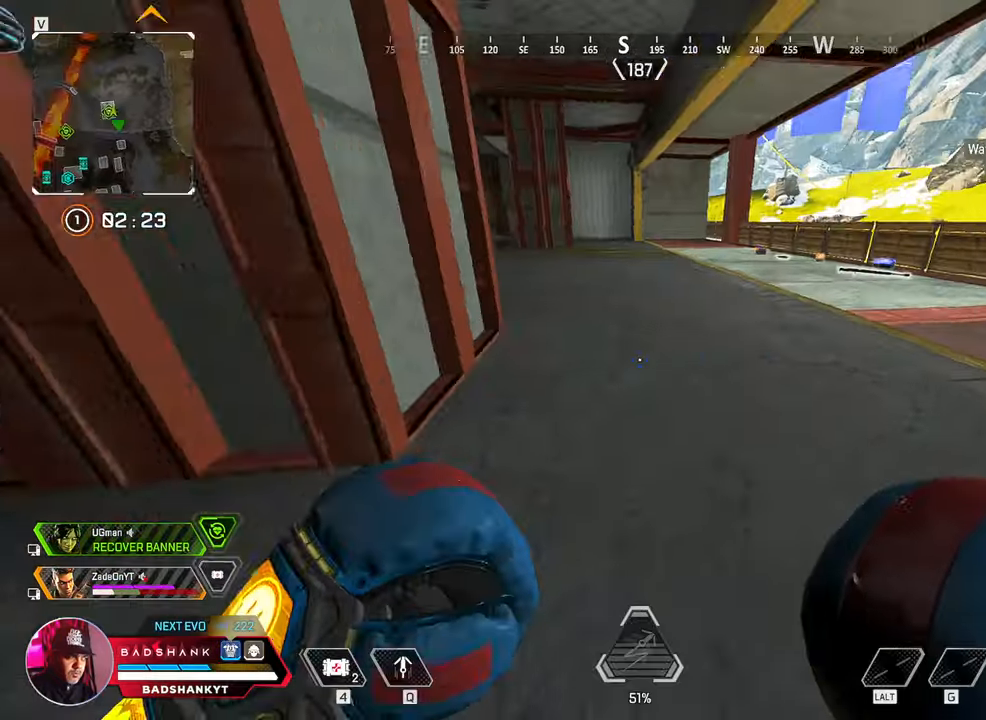
{"keys": ["w"], "mouse": [], "events": [[50, "tab", "up"], [100, "ctrl", "up"]]}
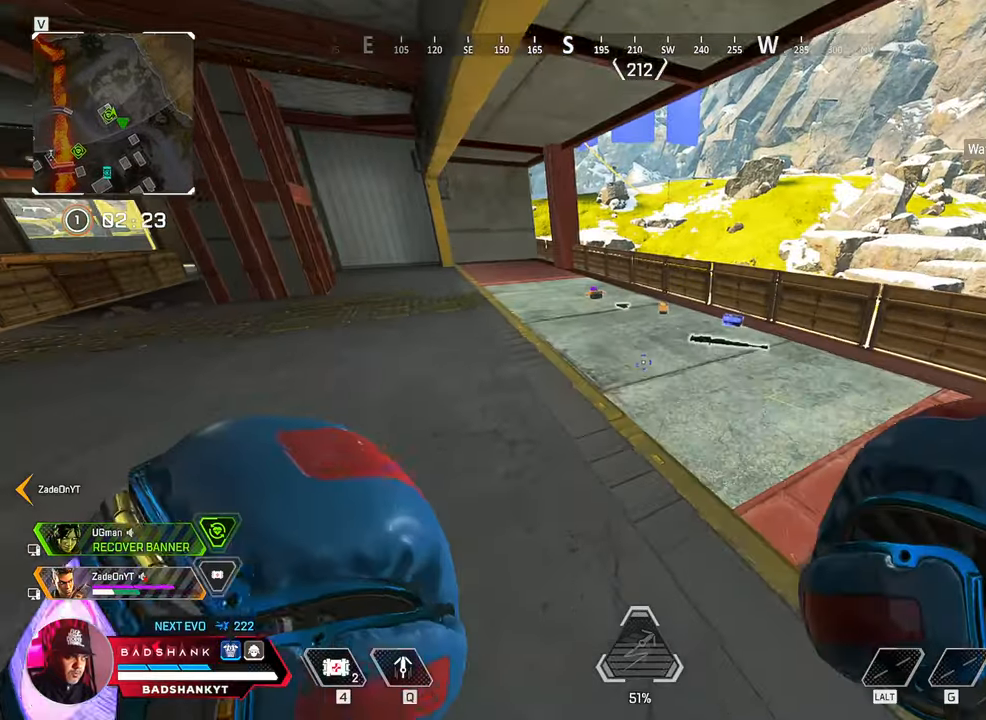
{"keys": ["e", "w"], "mouse": [], "events": [[17, "ctrl", "down"], [217, "ctrl", "up"], [483, "e", "down"]]}
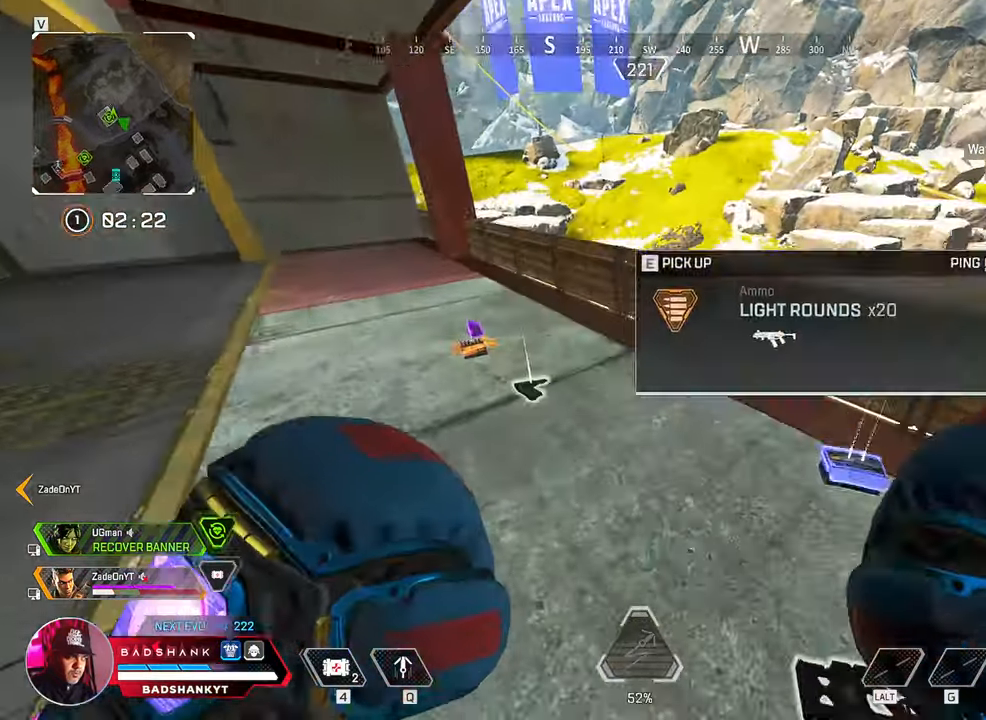
{"keys": ["a"], "mouse": [], "events": [[33, "a", "down"], [83, "e", "up"], [317, "e", "down"], [367, "w", "up"], [450, "e", "up"]]}
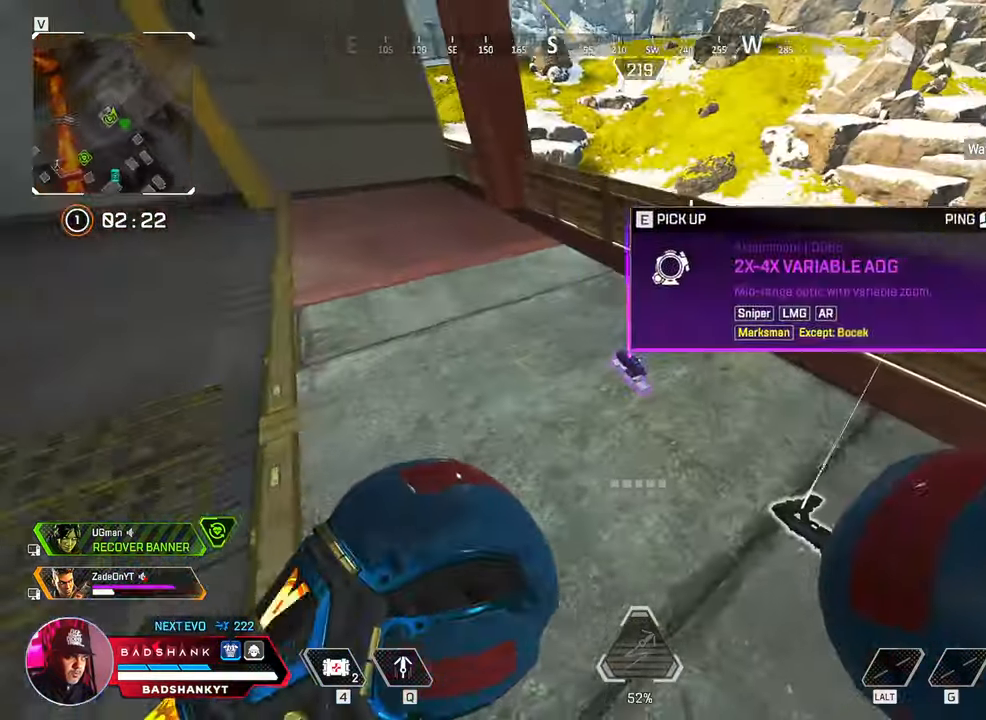
{"keys": ["w"], "mouse": [], "events": [[433, "w", "down"], [467, "a", "up"]]}
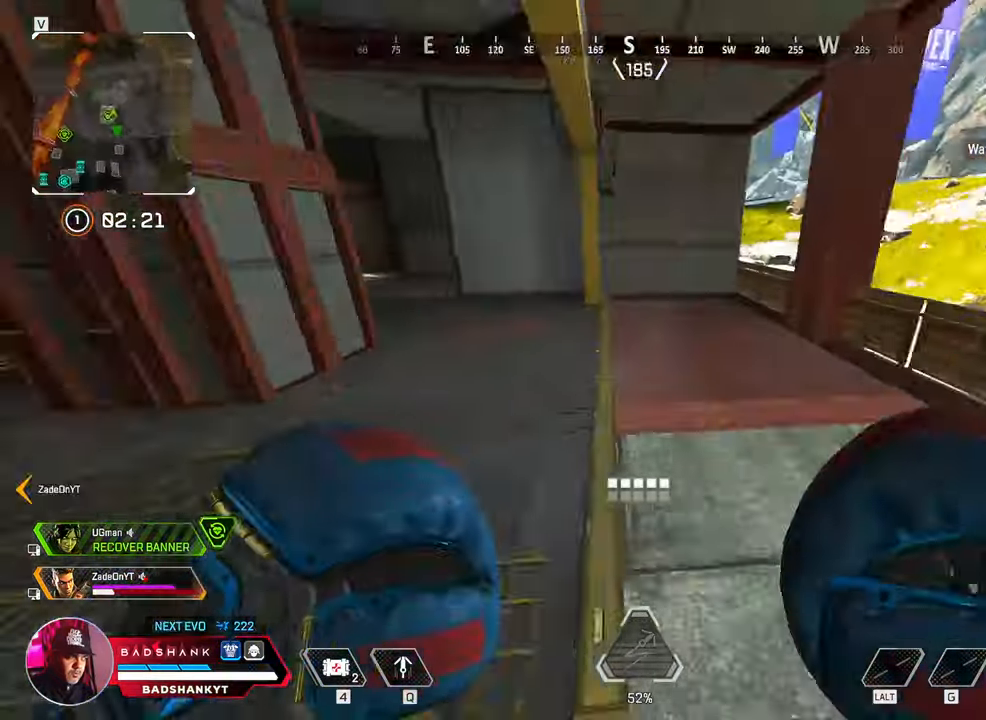
{"keys": ["1", "w"], "mouse": [], "events": [[217, "b", "down"], [300, "b", "up"], [433, "1", "down"], [433, "space", "down"], [483, "space", "up"]]}
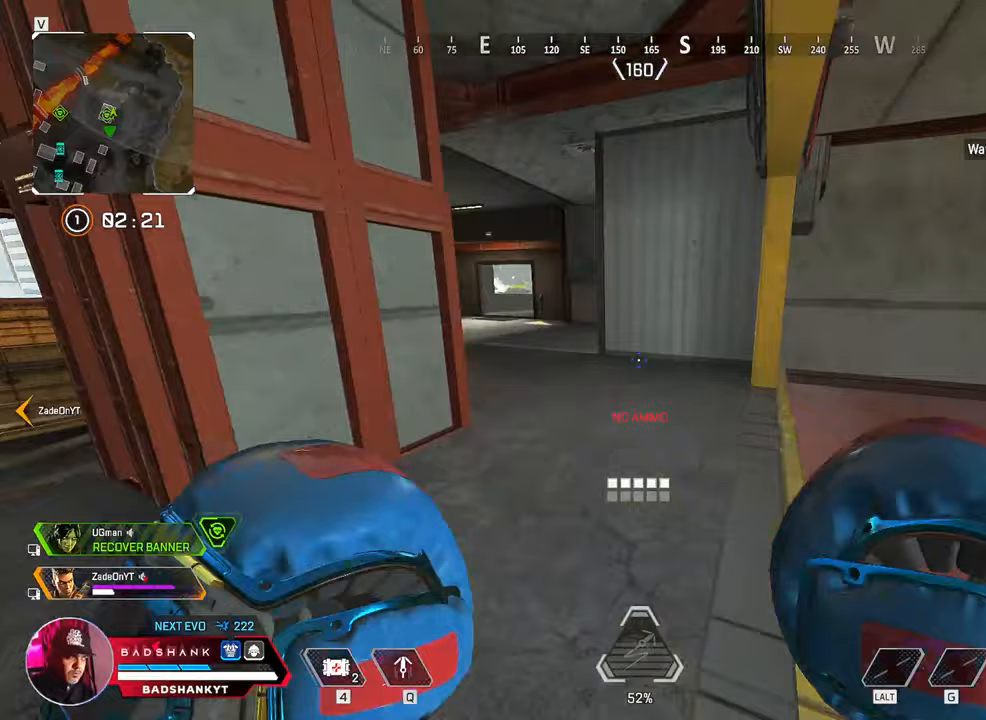
{"keys": ["d"], "mouse": [], "events": [[33, "1", "up"], [183, "ctrl", "down"], [417, "w", "up"], [450, "ctrl", "up"], [450, "d", "down"]]}
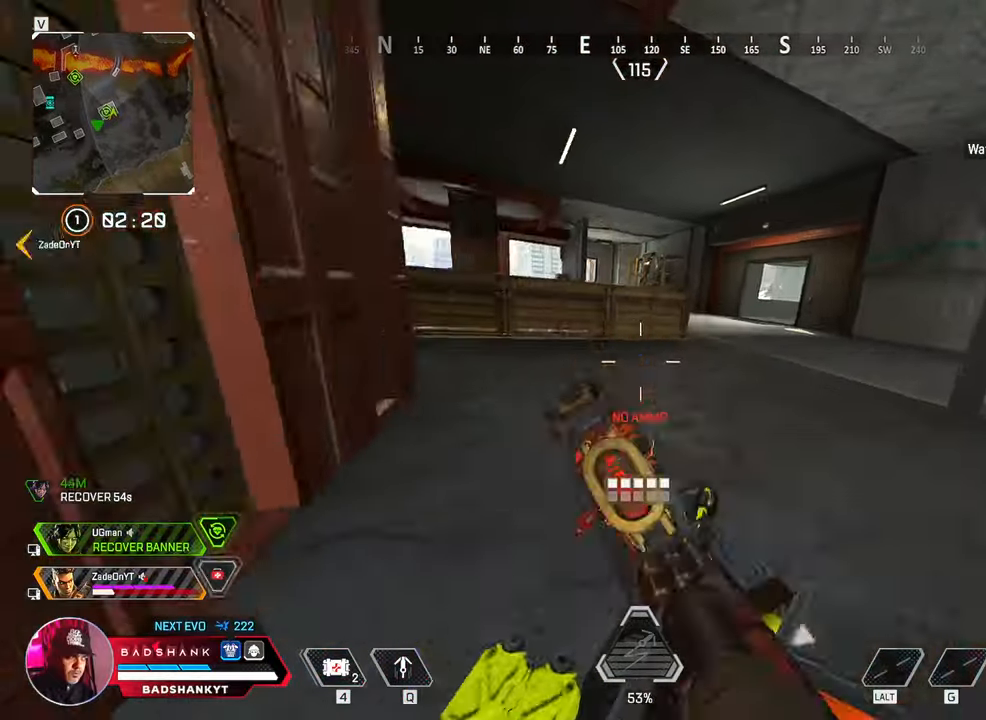
{"keys": ["a", "w"], "mouse": [], "events": [[100, "a", "down"], [150, "s", "down"], [250, "d", "up"], [383, "s", "up"], [467, "w", "down"]]}
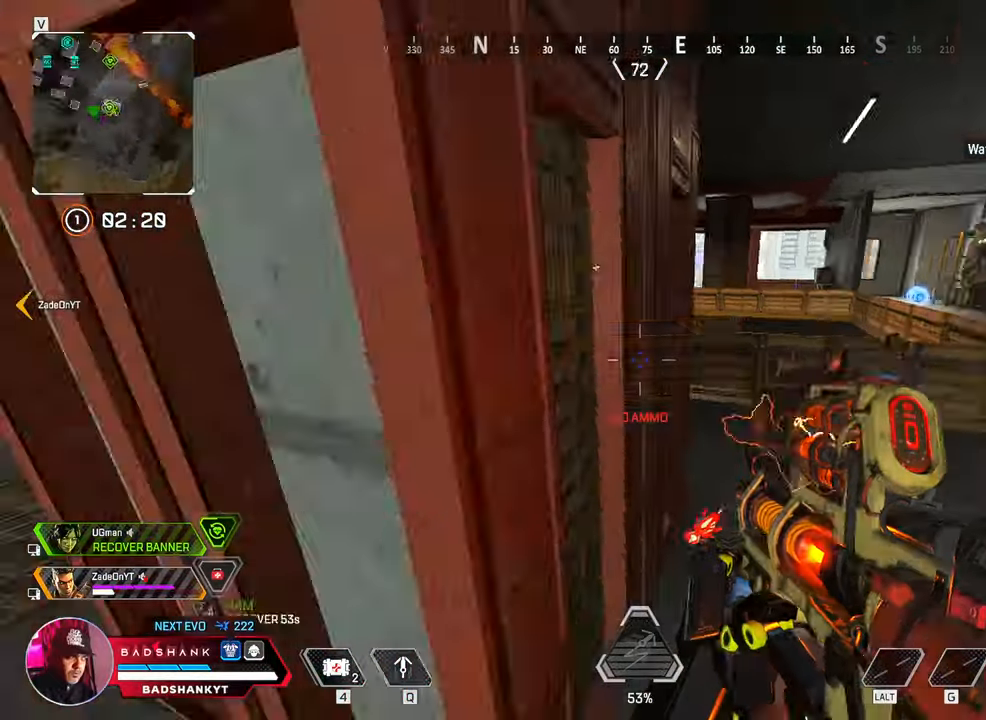
{"keys": ["w"], "mouse": [], "events": [[67, "3", "down"], [117, "a", "up"], [167, "3", "up"]]}
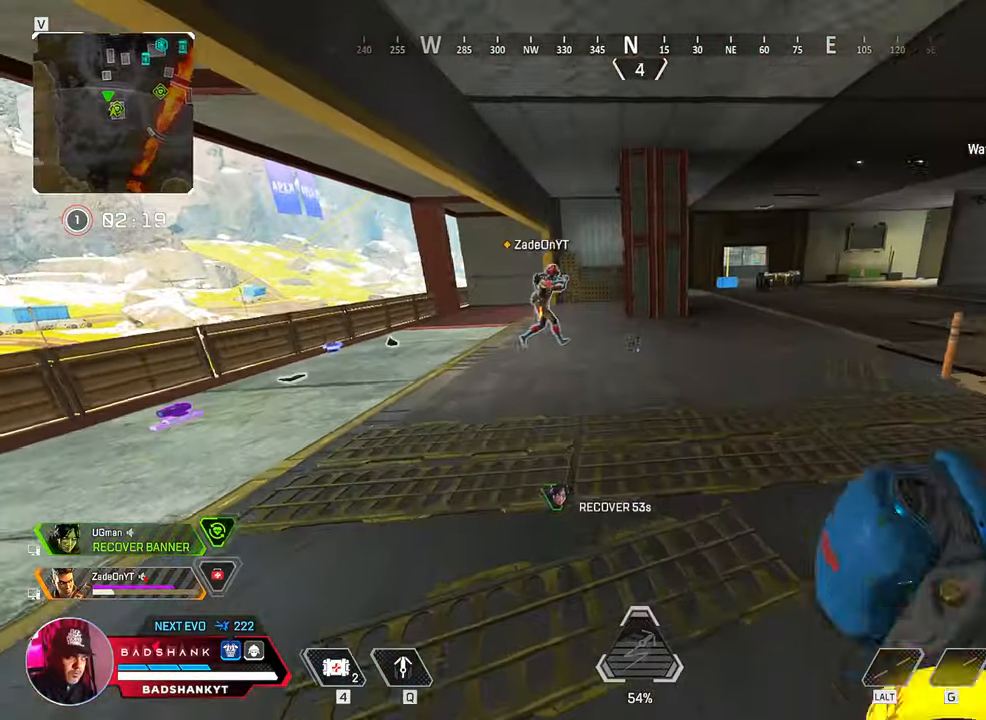
{"keys": ["w"], "mouse": [], "events": []}
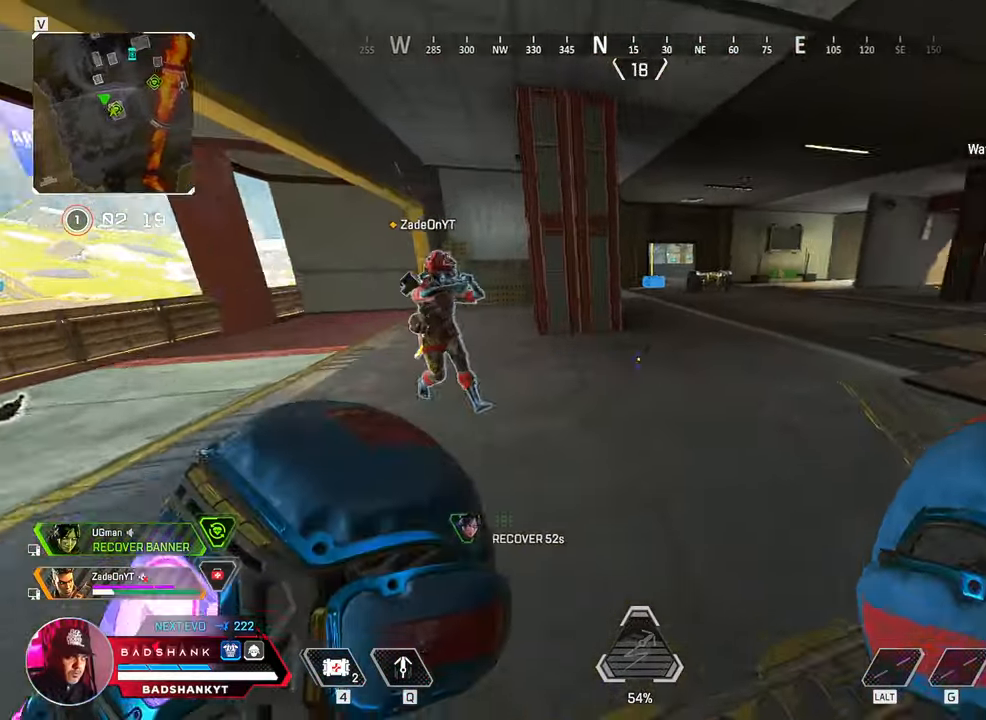
{"keys": ["w"], "mouse": [], "events": []}
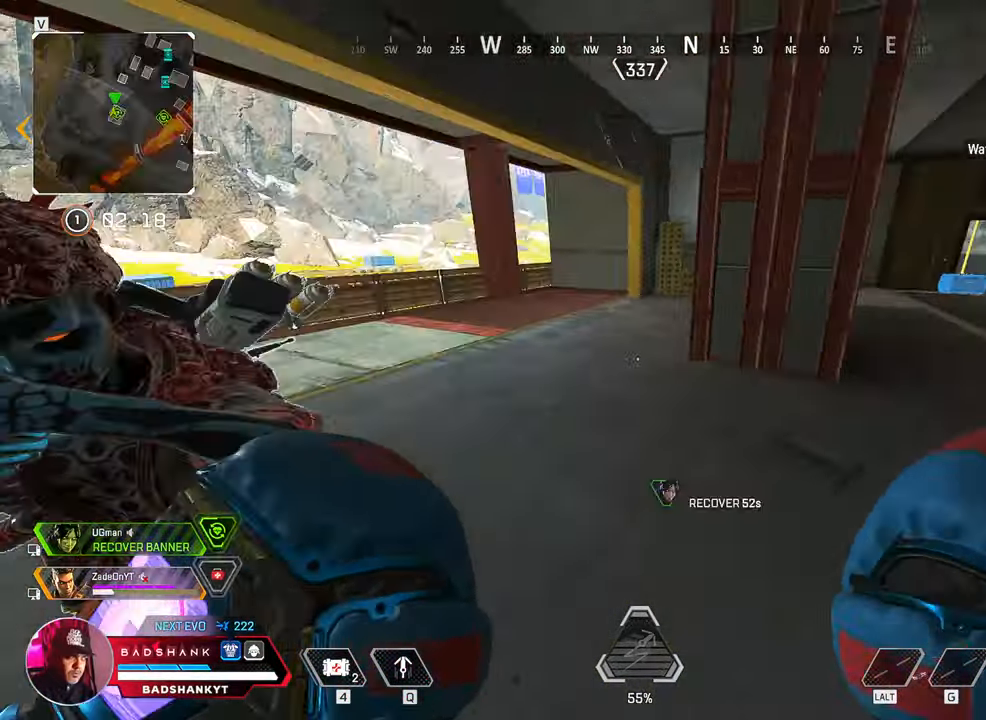
{"keys": ["w"], "mouse": [], "events": [[200, "1", "down"], [250, "1", "up"]]}
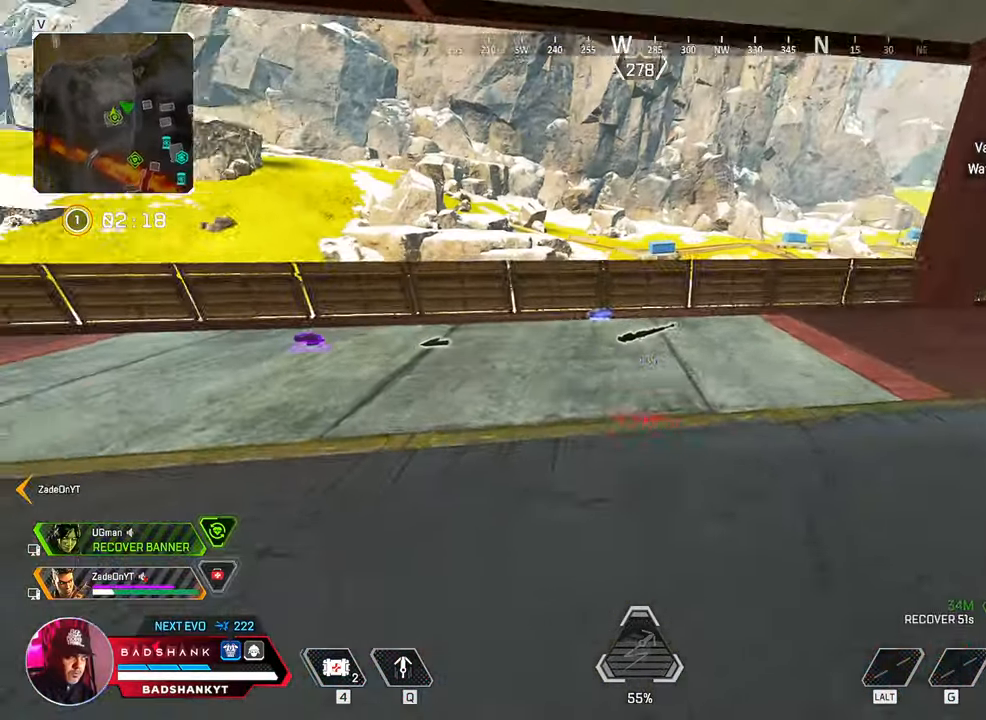
{"keys": ["w"], "mouse": [], "events": []}
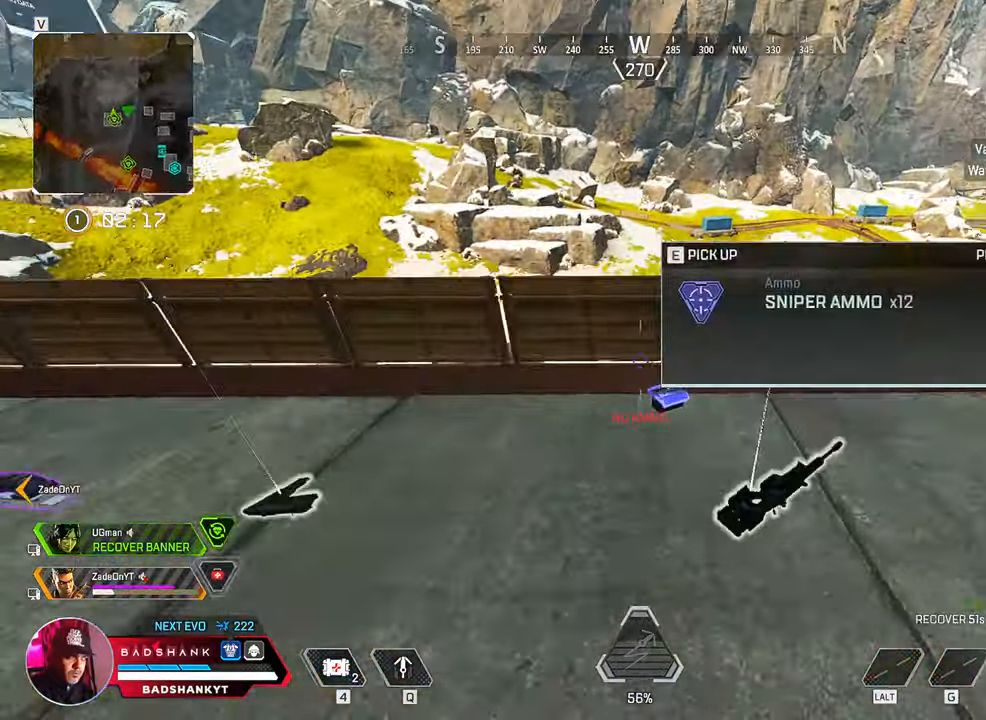
{"keys": ["a", "e"], "mouse": [], "events": [[17, "a", "down"], [17, "e", "down"], [50, "w", "up"], [100, "e", "up"], [200, "e", "down"]]}